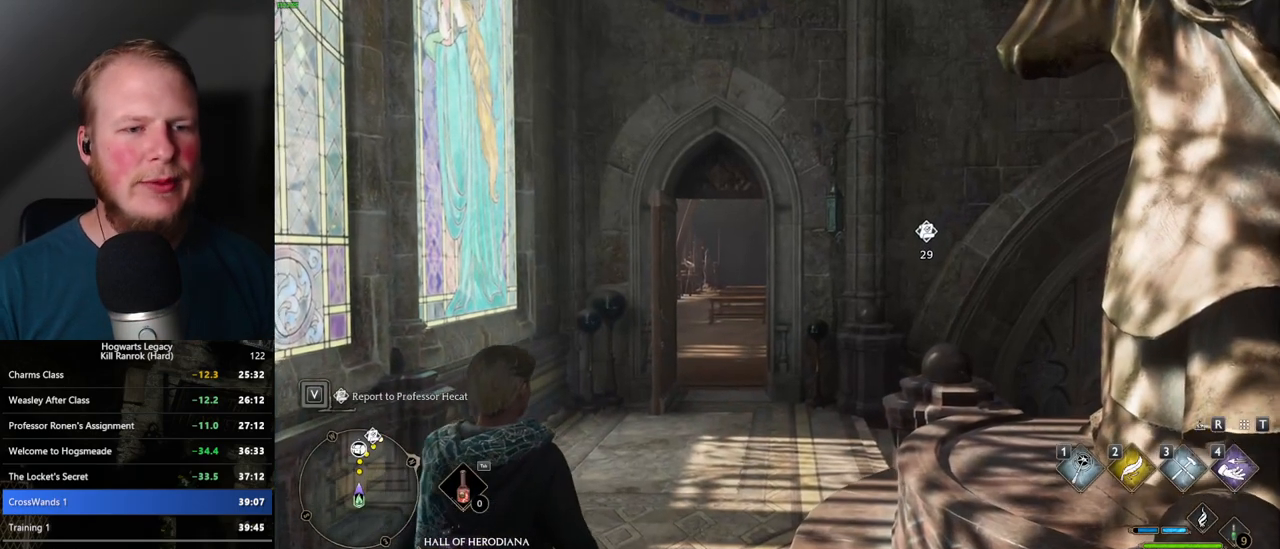
Gameplay with keyboard and mouse; each line is a JSON object with the keys and mouse buttons held at the frame after it. "events" lists presses ("down") and releases ("up") of ".", "/", "0", "1", "2", "3", "4", "5", "6", "7", "8", "9", "a", "alt_l", "alt_r", "b", "backslash", "backspace", "c", "caps_lock", "comma", "ctrl_l", "ctrl_r", "d", "e", "equals", "escape", "f", "f1", "f10", "f11", "f12", "f2", "f3", "f4", "f5", "f6", "f7", "f8", "f9", "g", "h", "i", "j", "k", "l", "lbracket", "m", "minus", "n", "o", "p", "q", "quote", "r", "rbracket", "return", "s", "semicolon", "shift_l", "shift_r", "space", "super_l", "super_r", "t", "tab", "tilde", "u", "v", "w", "x", "y", "z", "mouse_left", "mouse_wheel", "mouse_right", "mouse_mb4" and "mouse_mb5" between this image and that frame as [ms after this image, input, new state], when the widget could be followed in between. "mouse_left", "mouse_wheel", "mouse_right", "mouse_mb4", "mouse_mb5" = the "left", "wheel", "right", "mb4", "mb5" buttons of the "mouse" list. No other keys are recorded. "wheel" means that the mouse wheel is clicked or scrolled. Mouse movement is not recorded.
{"keys": ["w"], "mouse": [], "events": [[217, "w", "down"]]}
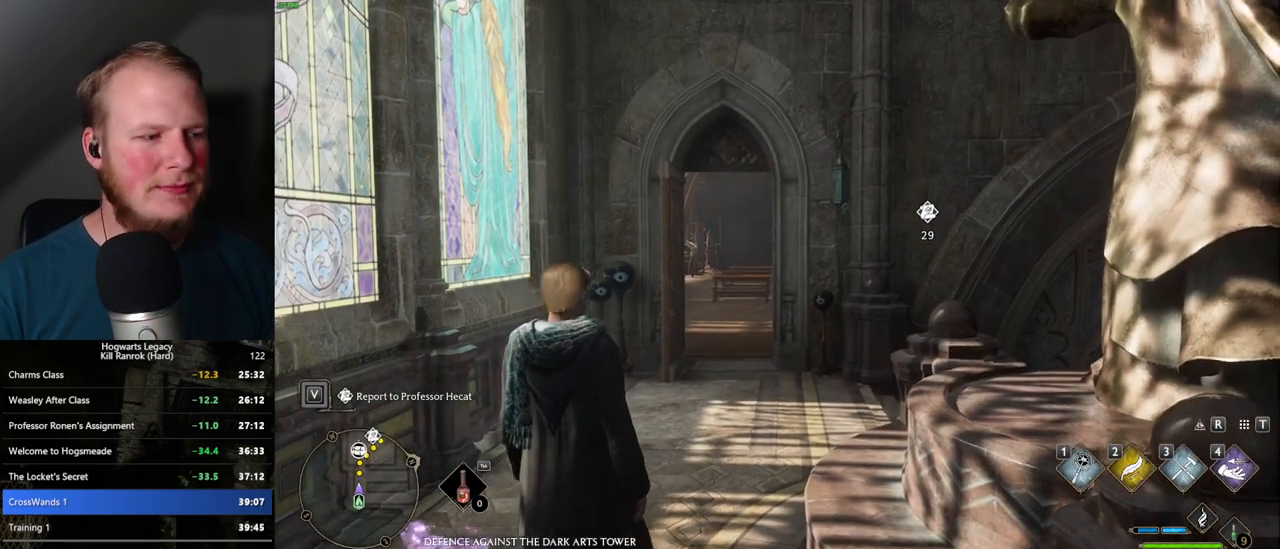
{"keys": ["space", "w"], "mouse": [], "events": [[350, "space", "down"], [417, "space", "up"], [500, "space", "down"]]}
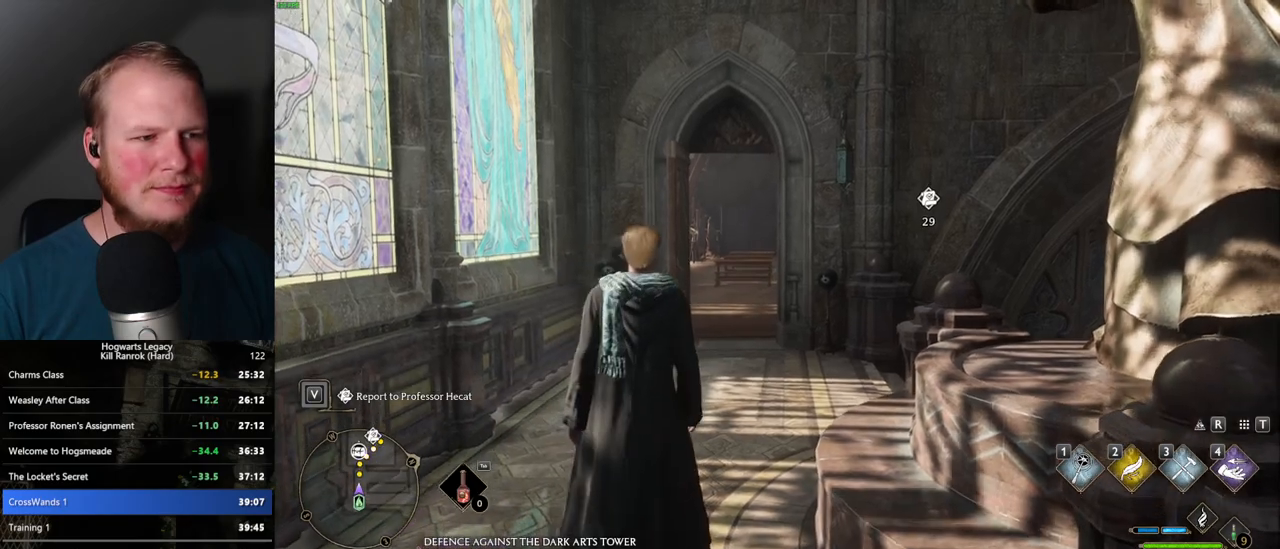
{"keys": ["w"], "mouse": [], "events": [[67, "space", "up"], [150, "space", "down"], [250, "space", "up"], [284, "shift_l", "down"], [417, "shift_l", "up"]]}
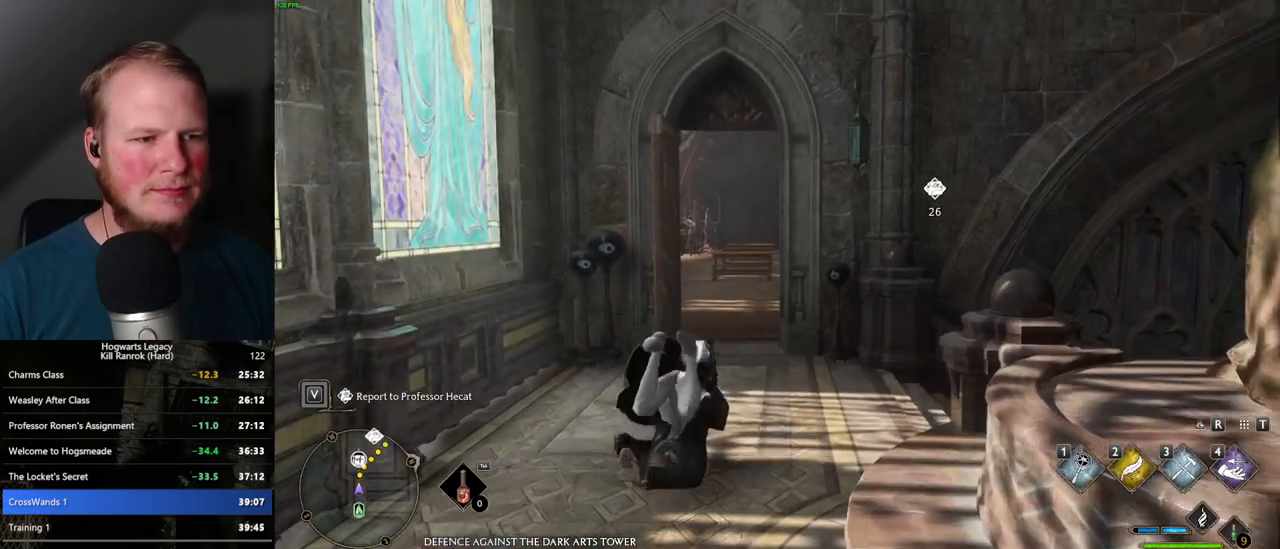
{"keys": ["w"], "mouse": [], "events": []}
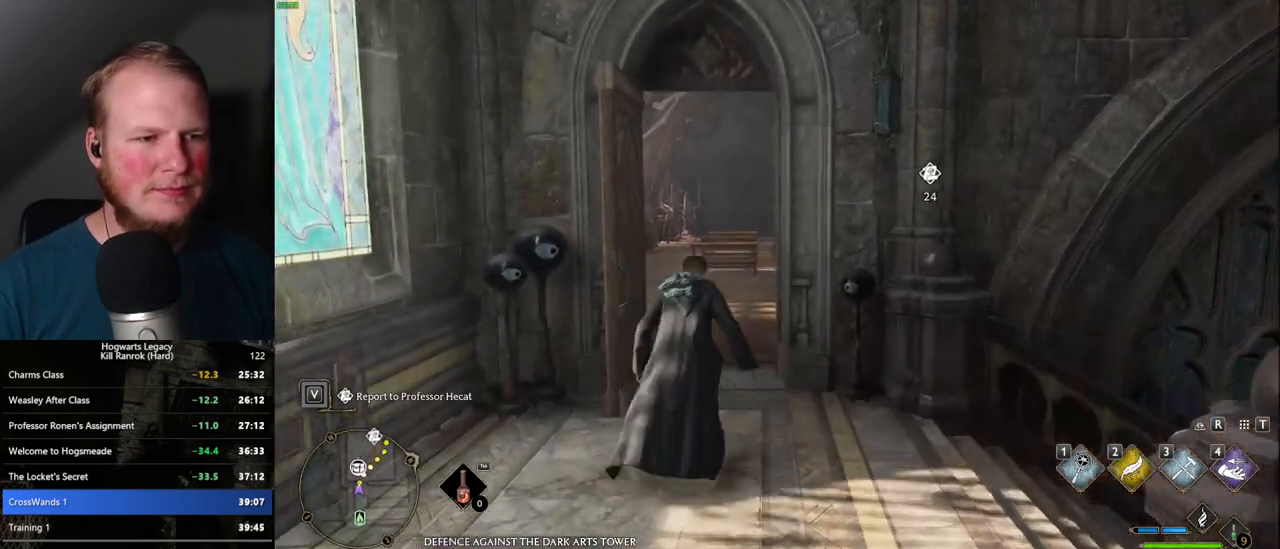
{"keys": ["d", "w"], "mouse": [], "events": [[500, "d", "down"]]}
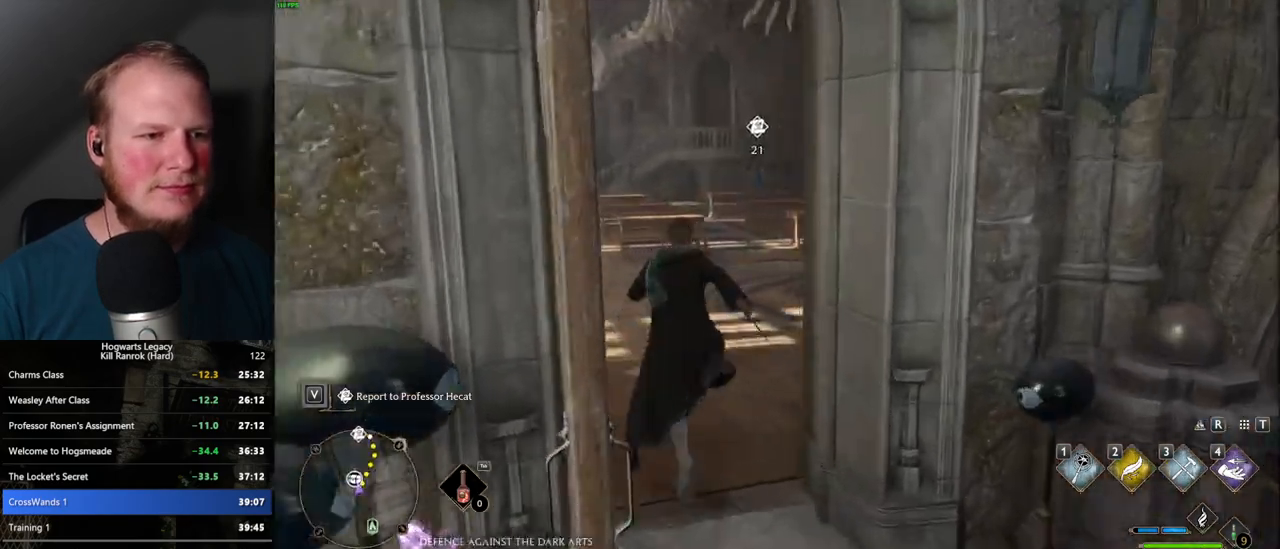
{"keys": ["w"], "mouse": [], "events": [[67, "d", "up"]]}
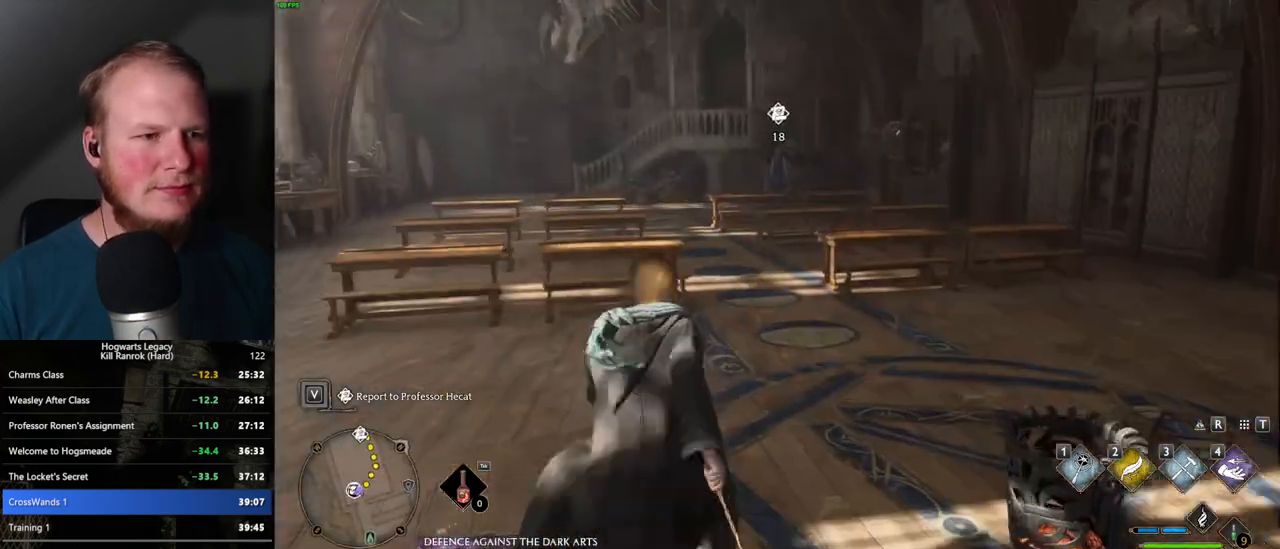
{"keys": ["w"], "mouse": [], "events": []}
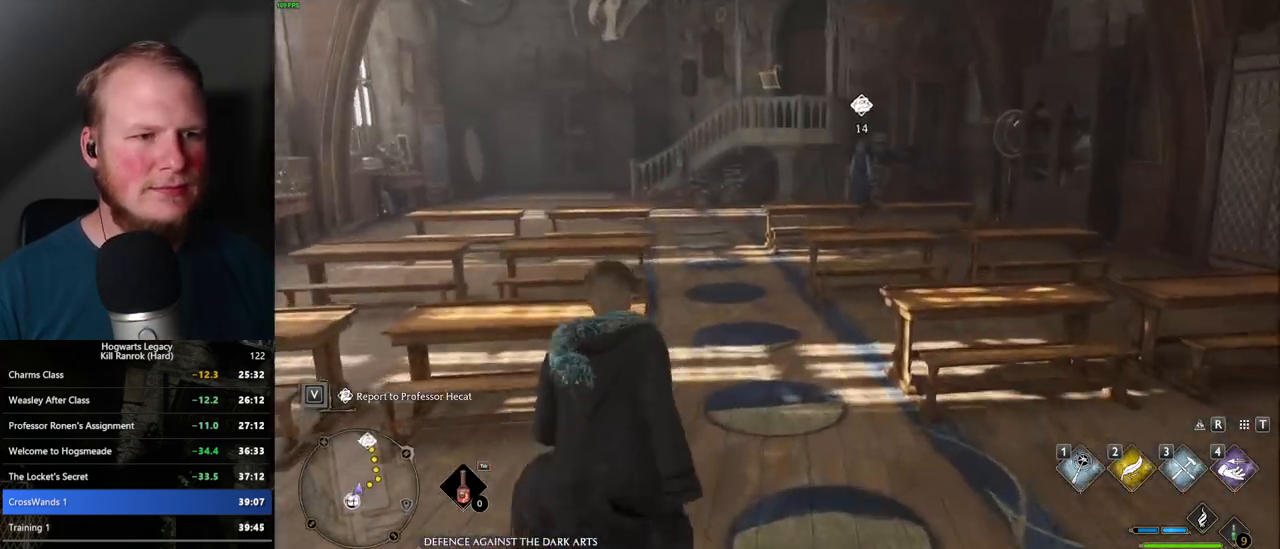
{"keys": ["w"], "mouse": [], "events": []}
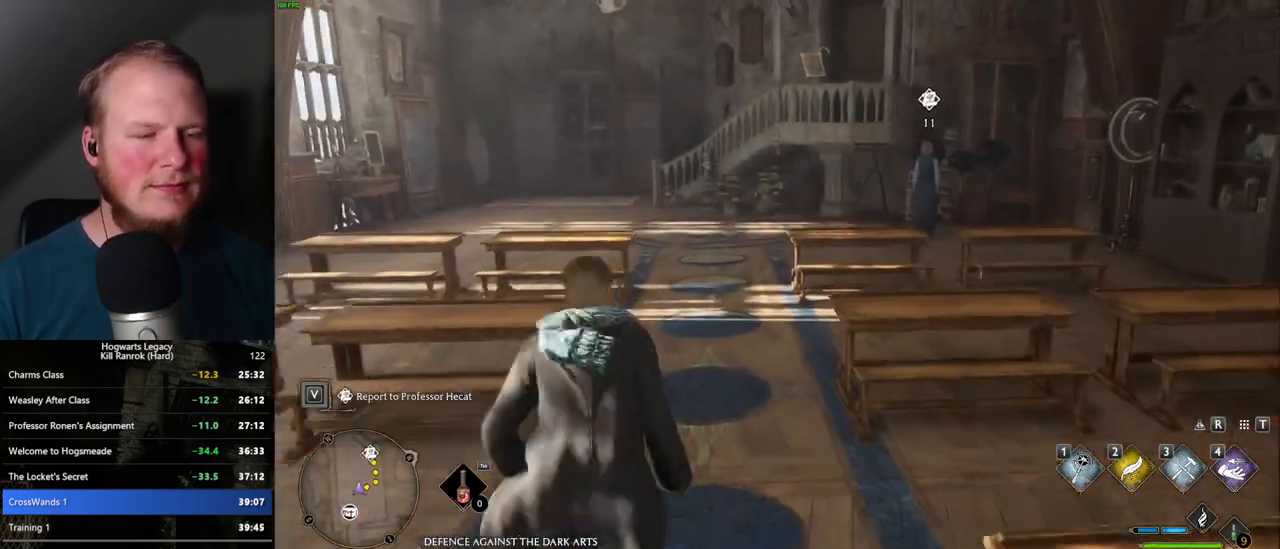
{"keys": ["w"], "mouse": [], "events": []}
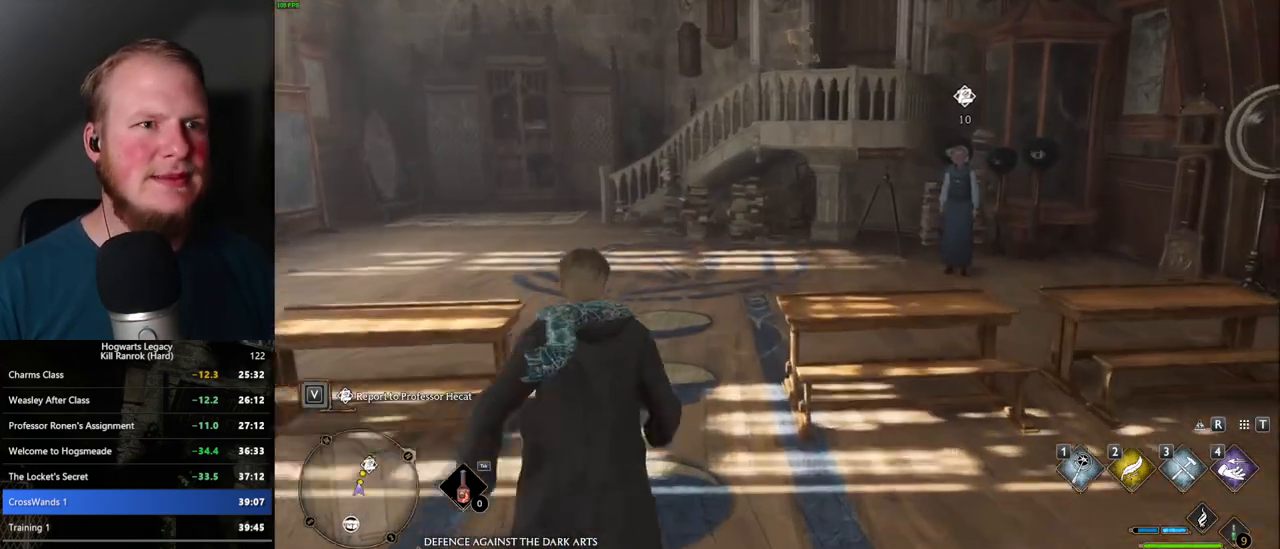
{"keys": ["w"], "mouse": [], "events": []}
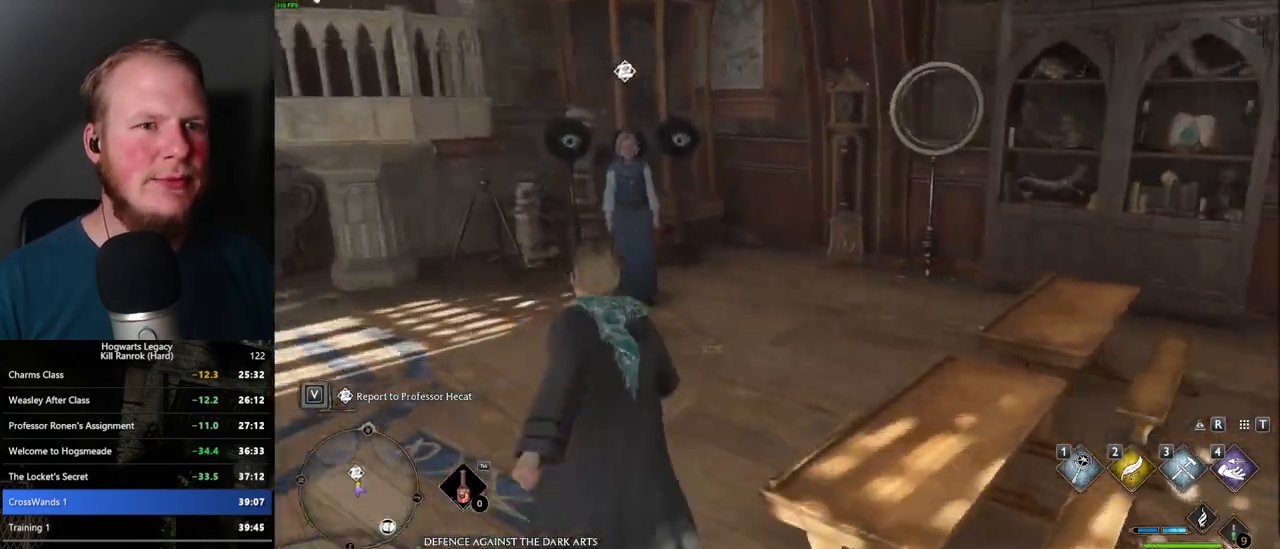
{"keys": ["w"], "mouse": [], "events": [[217, "f", "down"], [284, "f", "up"], [367, "f", "down"], [417, "f", "up"], [467, "w", "up"], [484, "w", "down"]]}
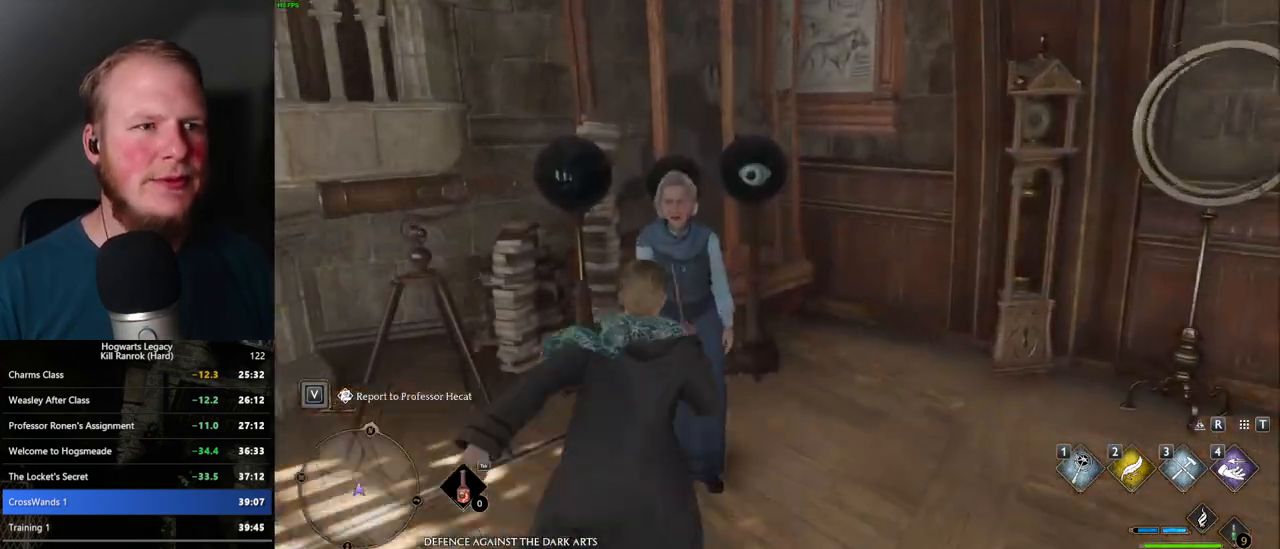
{"keys": [], "mouse": ["wheel"], "events": [[17, "f", "down"], [34, "w", "up"], [67, "f", "up"], [150, "f", "down"], [217, "f", "up"], [484, "mouse_wheel", "down"]]}
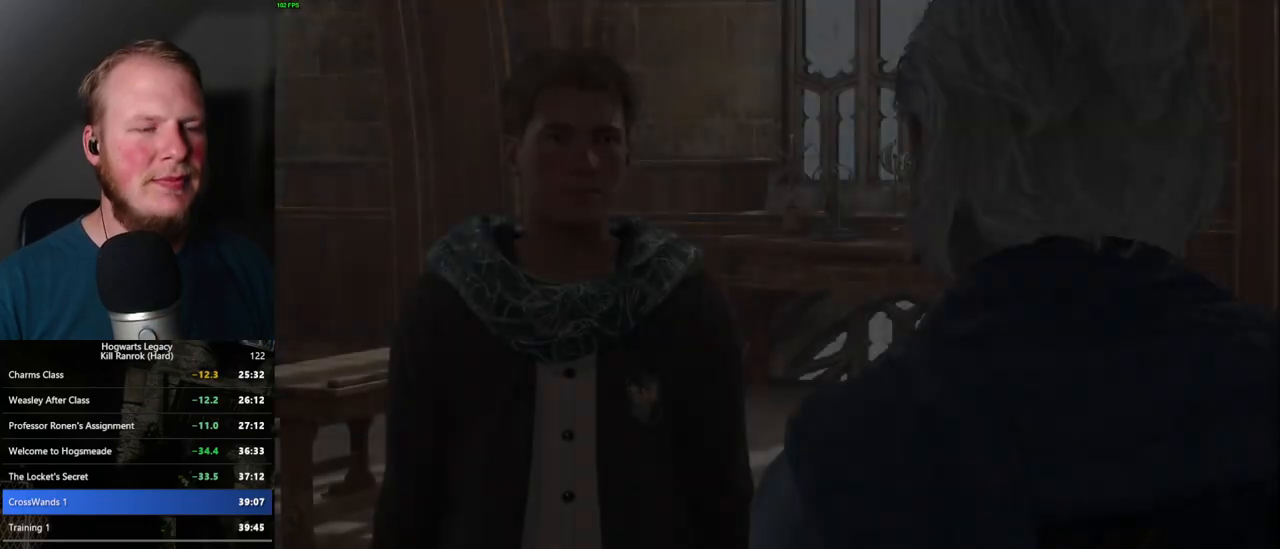
{"keys": ["q", "space"], "mouse": [], "events": [[34, "mouse_wheel", "up"], [34, "q", "down"], [34, "space", "down"], [117, "q", "up"], [117, "space", "up"], [167, "mouse_wheel", "down"], [184, "mouse_wheel", "up"], [200, "q", "down"], [217, "space", "down"], [250, "q", "up"], [267, "space", "up"], [350, "q", "down"], [350, "space", "down"], [400, "q", "up"], [417, "space", "up"], [484, "mouse_wheel", "down"], [500, "mouse_wheel", "up"], [500, "q", "down"], [500, "space", "down"]]}
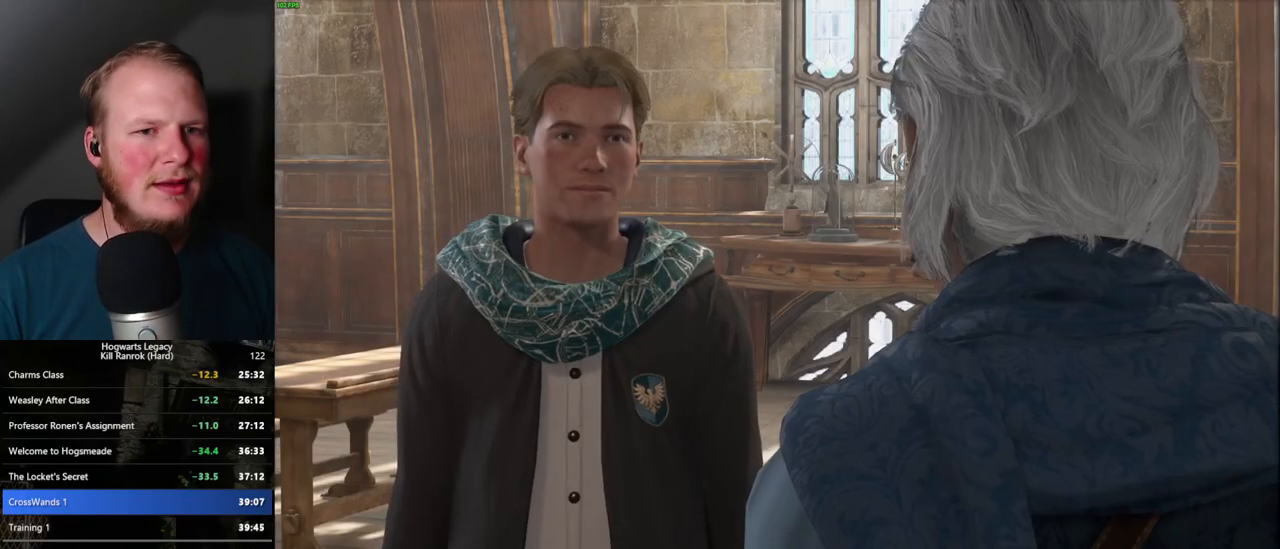
{"keys": ["q", "space"], "mouse": [], "events": [[50, "q", "up"], [67, "space", "up"], [84, "mouse_wheel", "down"], [167, "mouse_wheel", "up"], [167, "q", "down"], [167, "space", "down"], [200, "q", "up"], [217, "space", "up"], [300, "q", "down"], [300, "space", "down"], [350, "space", "up"], [367, "q", "up"], [434, "mouse_wheel", "down"], [450, "mouse_wheel", "up"], [450, "q", "down"], [467, "space", "down"]]}
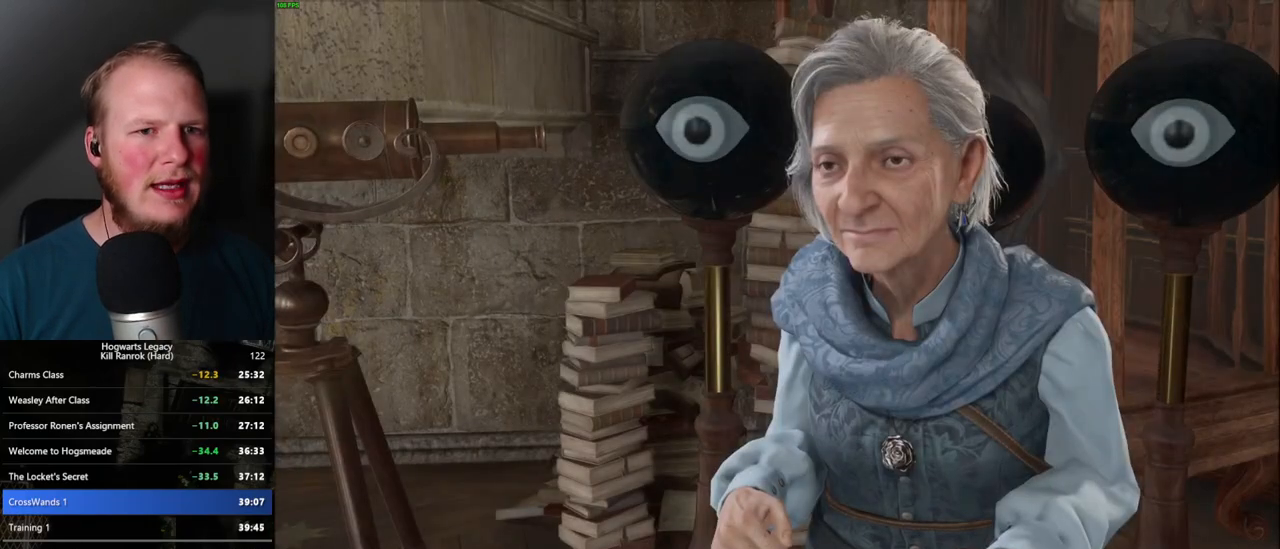
{"keys": [], "mouse": ["wheel"], "events": [[17, "q", "up"], [17, "space", "up"], [50, "mouse_wheel", "down"], [100, "mouse_wheel", "up"], [117, "q", "down"], [134, "space", "down"], [167, "q", "up"], [184, "space", "up"], [267, "q", "down"], [267, "space", "down"], [317, "q", "up"], [317, "space", "up"], [367, "mouse_wheel", "down"], [400, "mouse_wheel", "up"], [400, "q", "down"], [434, "space", "down"], [450, "mouse_wheel", "down"], [467, "mouse_wheel", "up"], [467, "q", "up"], [467, "space", "up"], [484, "mouse_wheel", "down"]]}
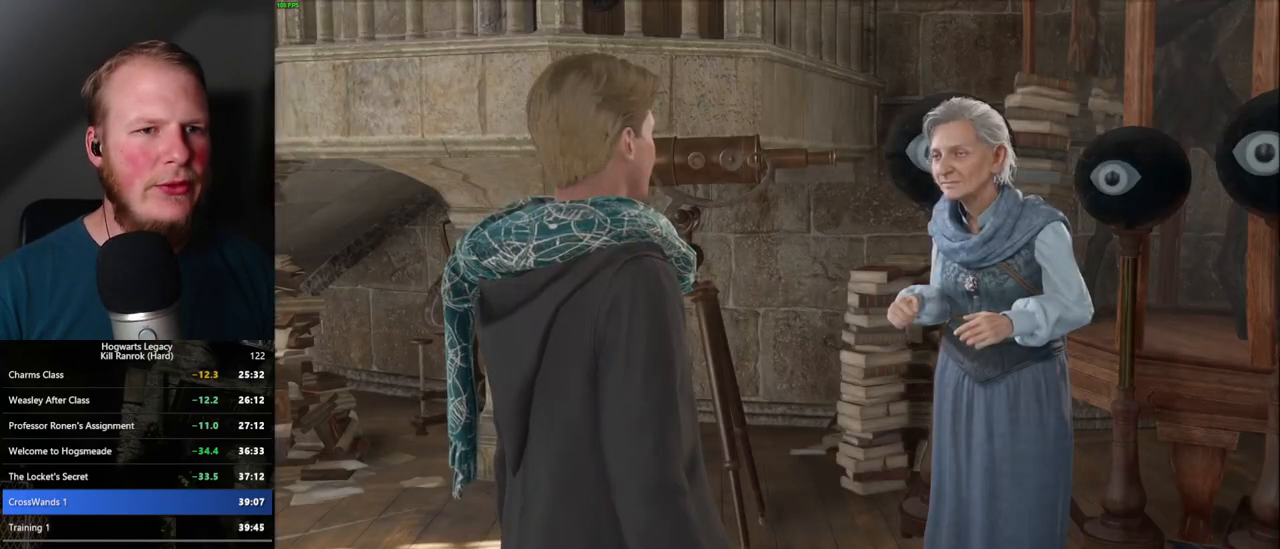
{"keys": [], "mouse": [], "events": [[67, "mouse_wheel", "up"], [67, "q", "down"], [84, "space", "down"], [134, "q", "up"], [134, "space", "up"], [217, "q", "down"], [234, "space", "down"], [250, "mouse_wheel", "down"], [284, "mouse_wheel", "up"], [284, "q", "up"], [284, "space", "up"], [317, "mouse_wheel", "down"], [400, "mouse_wheel", "up"], [400, "space", "down"], [434, "mouse_wheel", "down"], [450, "mouse_wheel", "up"], [450, "space", "up"]]}
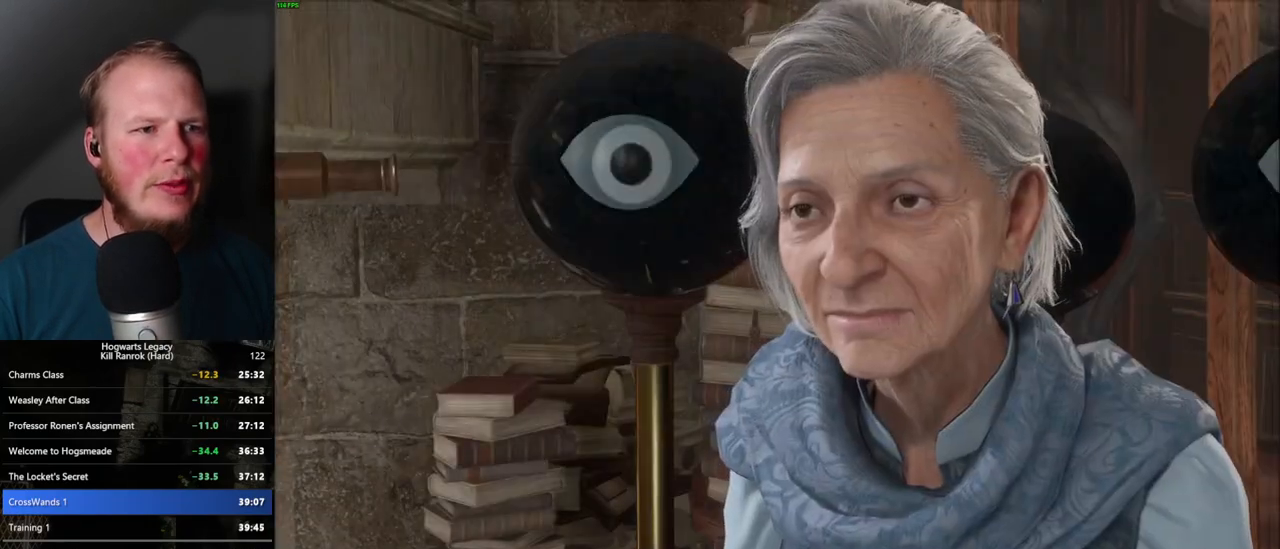
{"keys": ["q"], "mouse": [], "events": [[34, "q", "down"], [50, "space", "down"], [100, "q", "up"], [100, "space", "up"], [200, "mouse_wheel", "down"], [200, "q", "down"], [217, "mouse_wheel", "up"], [217, "space", "down"], [250, "space", "up"], [267, "mouse_wheel", "down"], [267, "q", "up"], [334, "mouse_wheel", "up"], [350, "mouse_wheel", "down"], [350, "q", "down"], [367, "mouse_wheel", "up"], [367, "space", "down"], [400, "space", "up"], [417, "q", "up"], [500, "q", "down"]]}
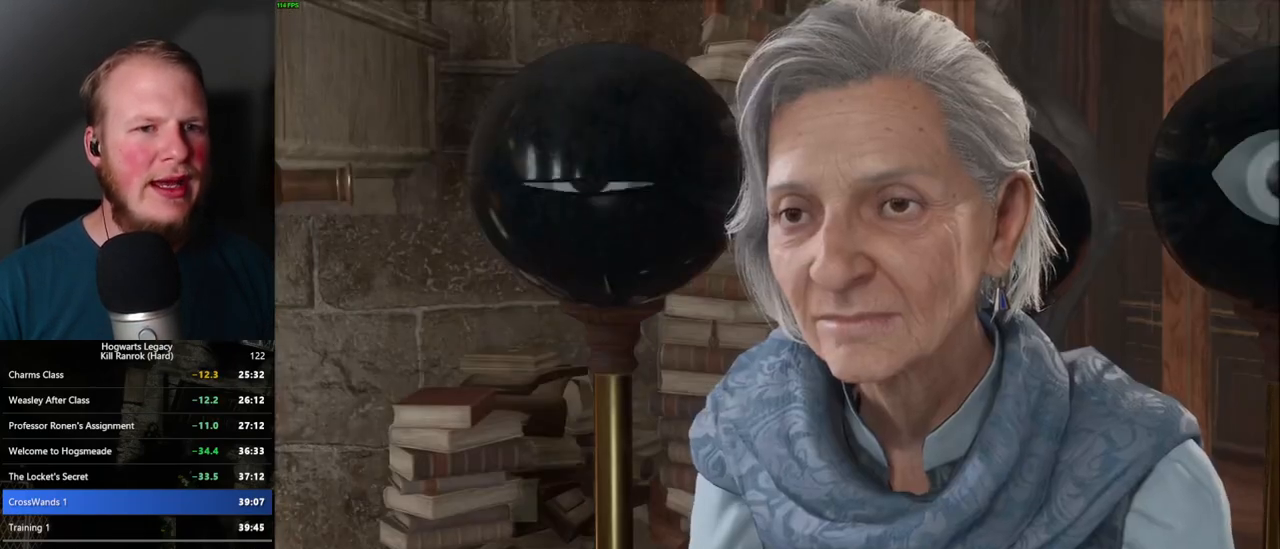
{"keys": ["q", "space"], "mouse": [], "events": [[34, "space", "down"], [67, "space", "up"], [84, "q", "up"], [167, "q", "down"], [184, "space", "down"], [200, "mouse_wheel", "down"], [217, "mouse_wheel", "up"], [217, "q", "up"], [217, "space", "up"], [234, "mouse_wheel", "down"], [334, "q", "down"], [334, "space", "down"], [350, "mouse_wheel", "up"], [367, "q", "up"], [384, "space", "up"], [467, "q", "down"], [467, "space", "down"]]}
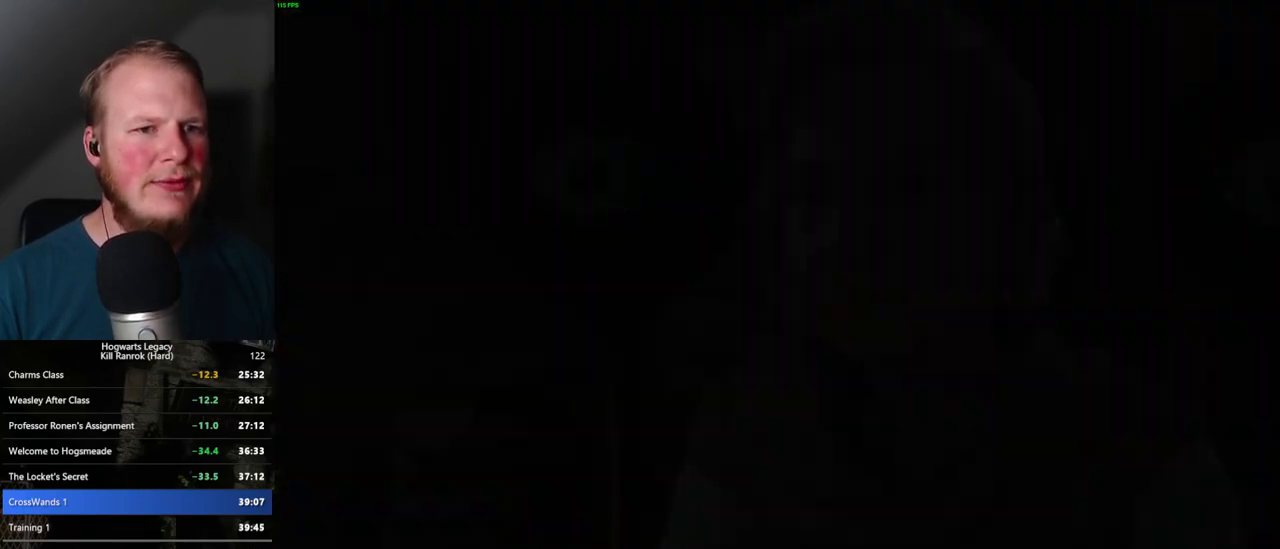
{"keys": [], "mouse": [], "events": [[34, "q", "up"], [34, "space", "up"]]}
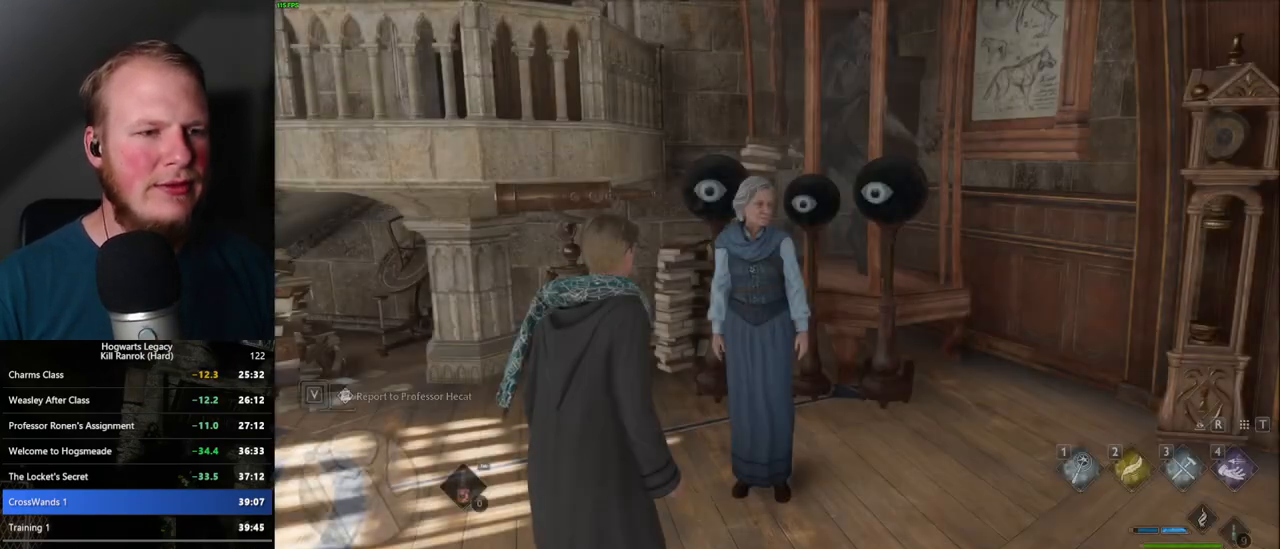
{"keys": [], "mouse": [], "events": []}
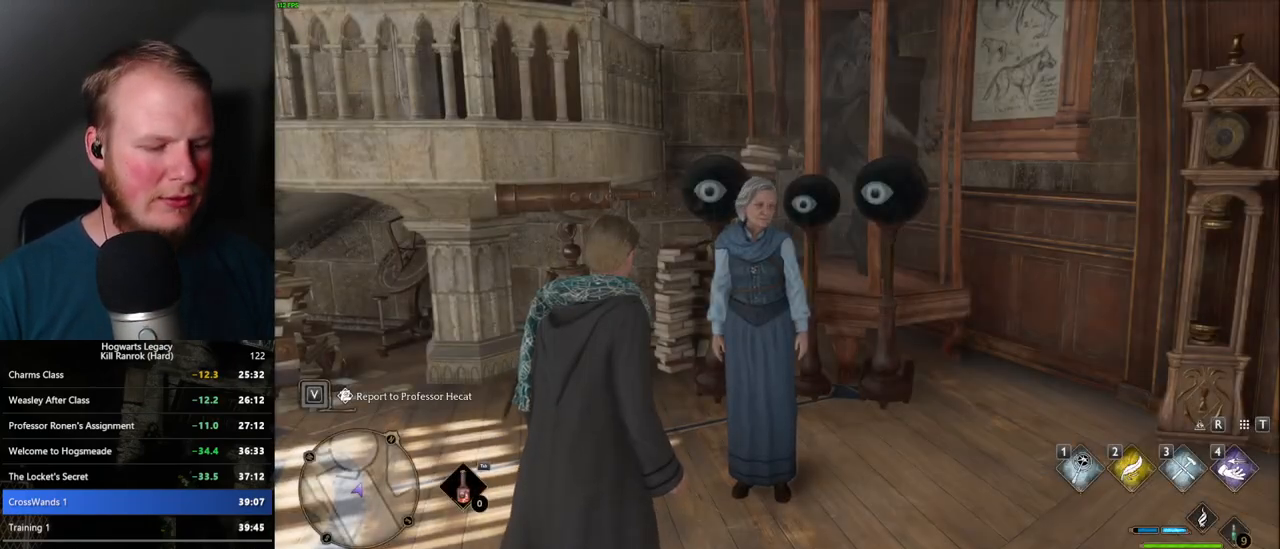
{"keys": ["m"], "mouse": [], "events": [[50, "n", "down"], [117, "n", "up"], [434, "m", "down"]]}
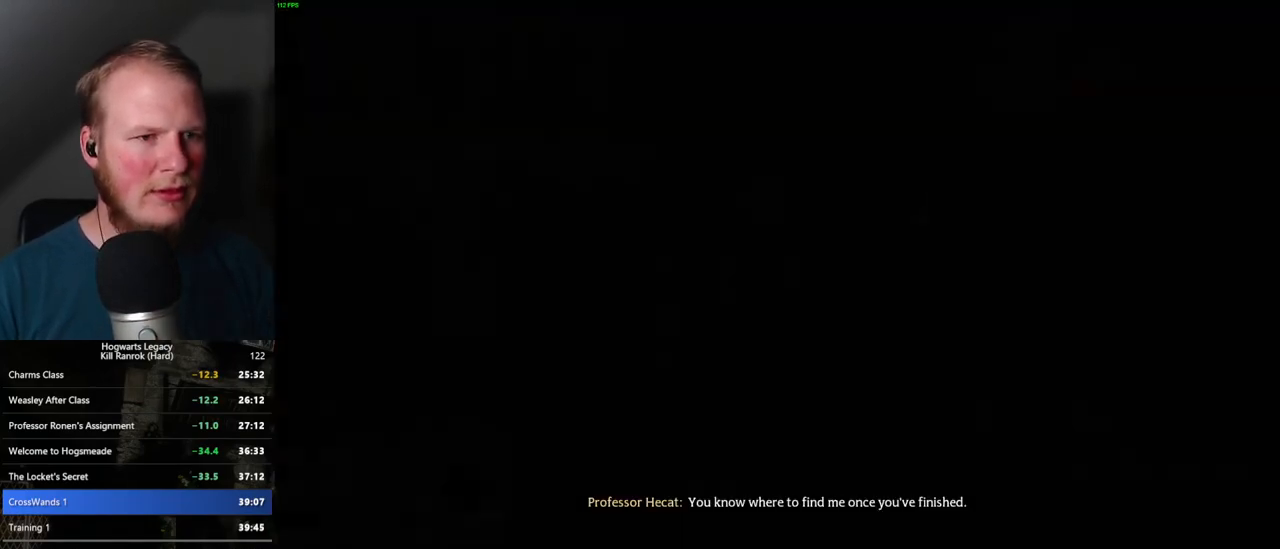
{"keys": [], "mouse": [], "events": [[84, "m", "up"]]}
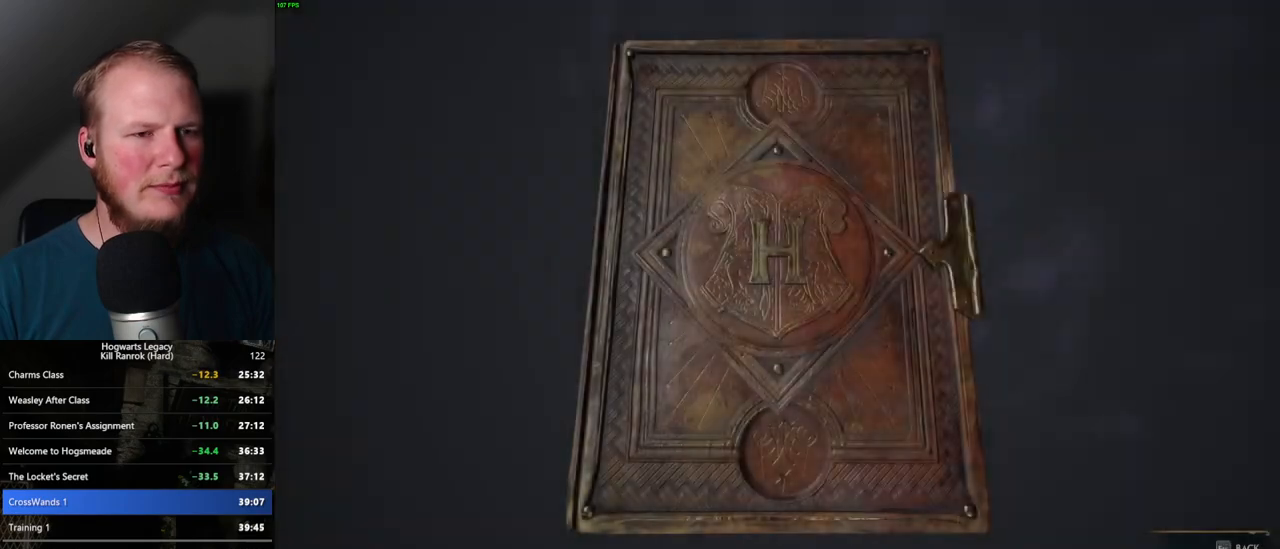
{"keys": ["m"], "mouse": [], "events": [[500, "m", "down"]]}
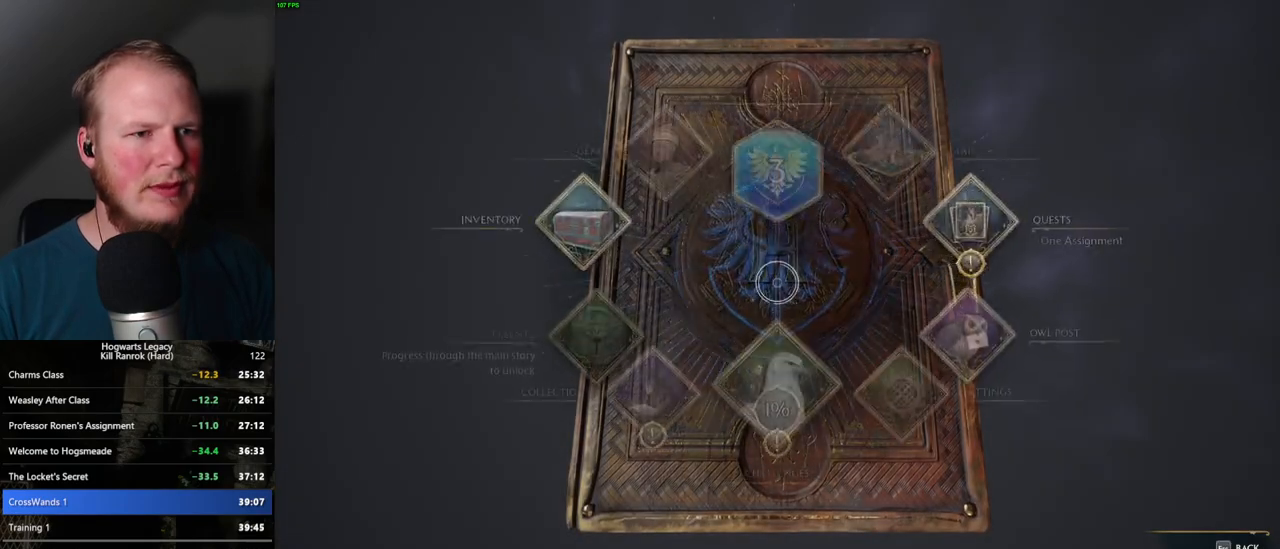
{"keys": [], "mouse": [], "events": [[117, "m", "up"]]}
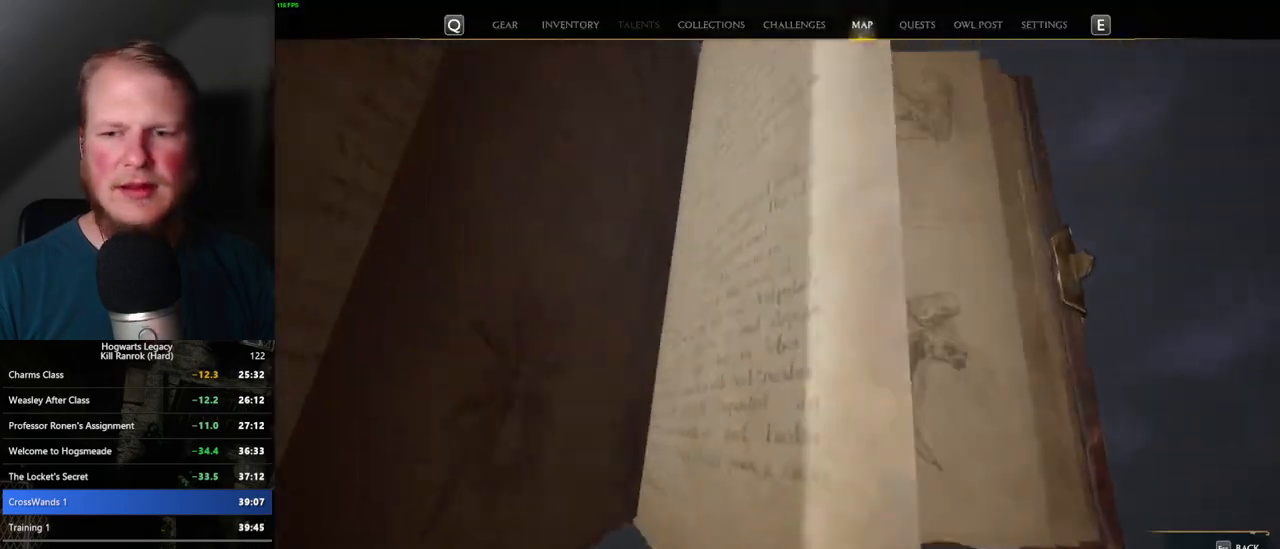
{"keys": [], "mouse": [], "events": []}
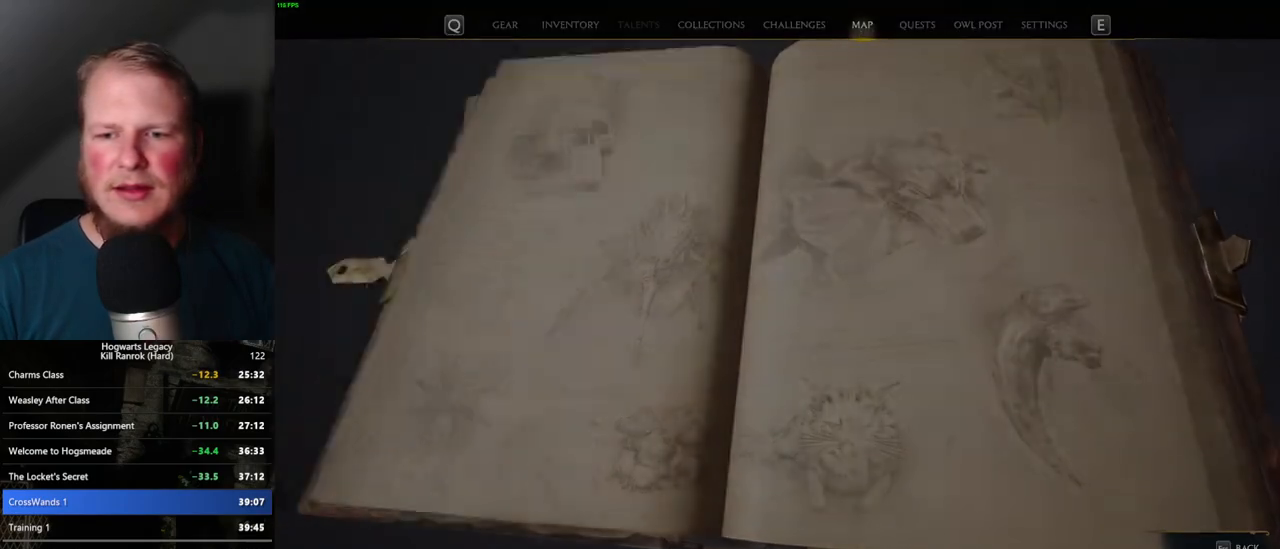
{"keys": [], "mouse": [], "events": []}
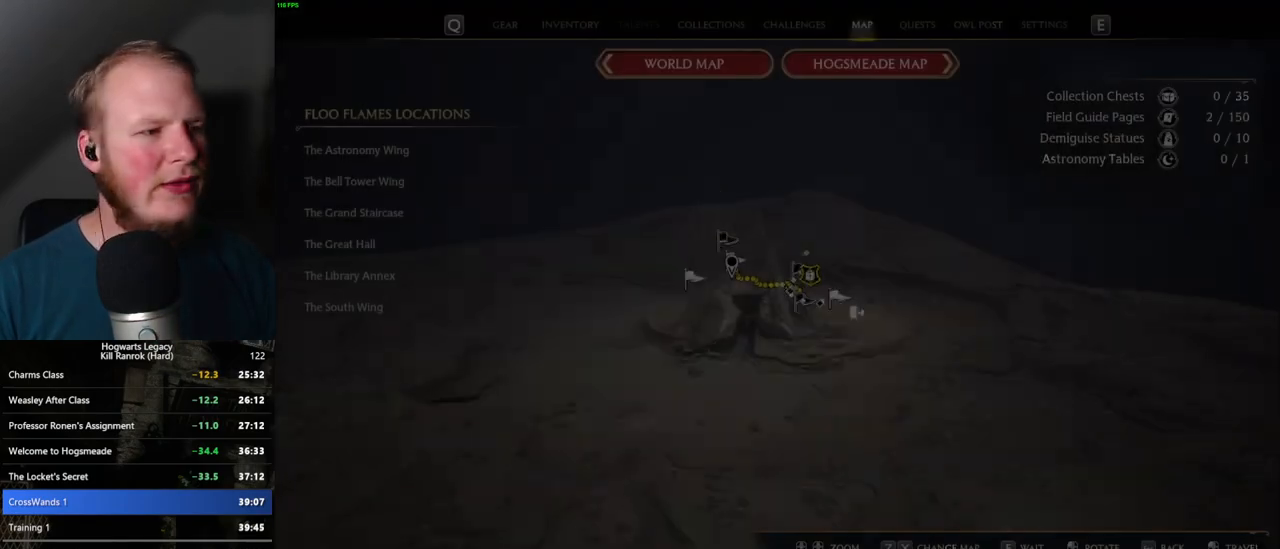
{"keys": [], "mouse": [], "events": []}
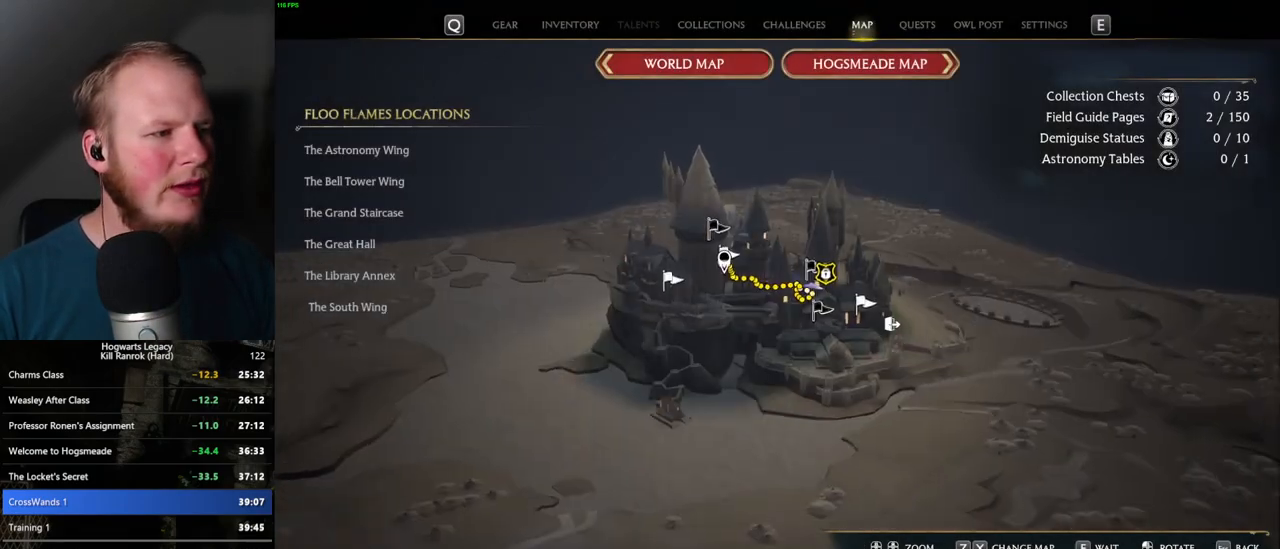
{"keys": [], "mouse": [], "events": []}
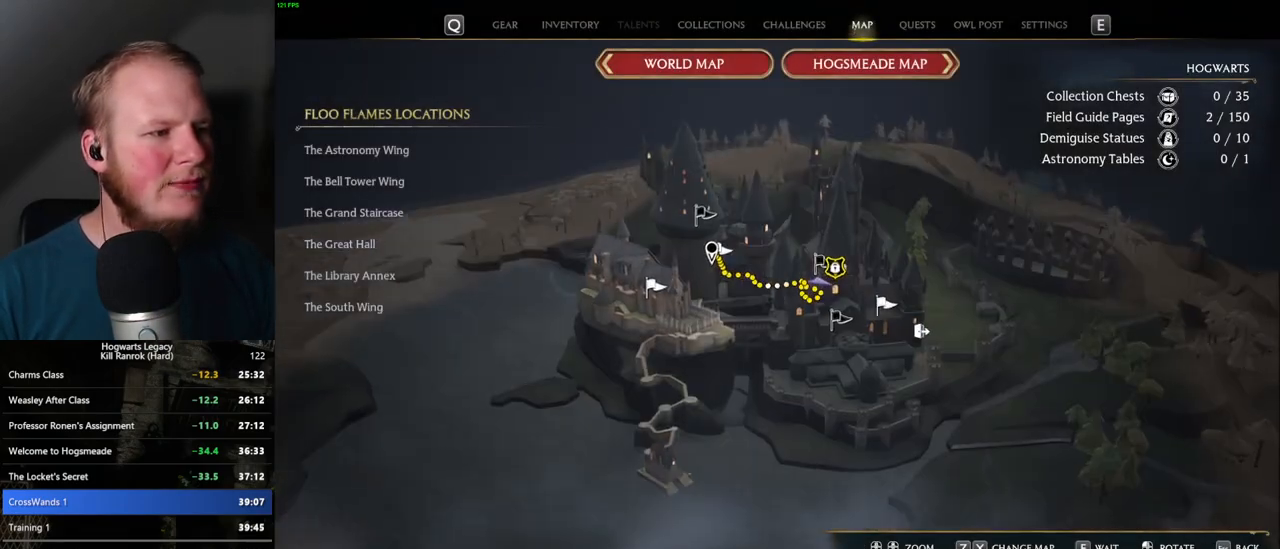
{"keys": [], "mouse": [], "events": [[400, "mouse_left", "down"], [500, "mouse_left", "up"]]}
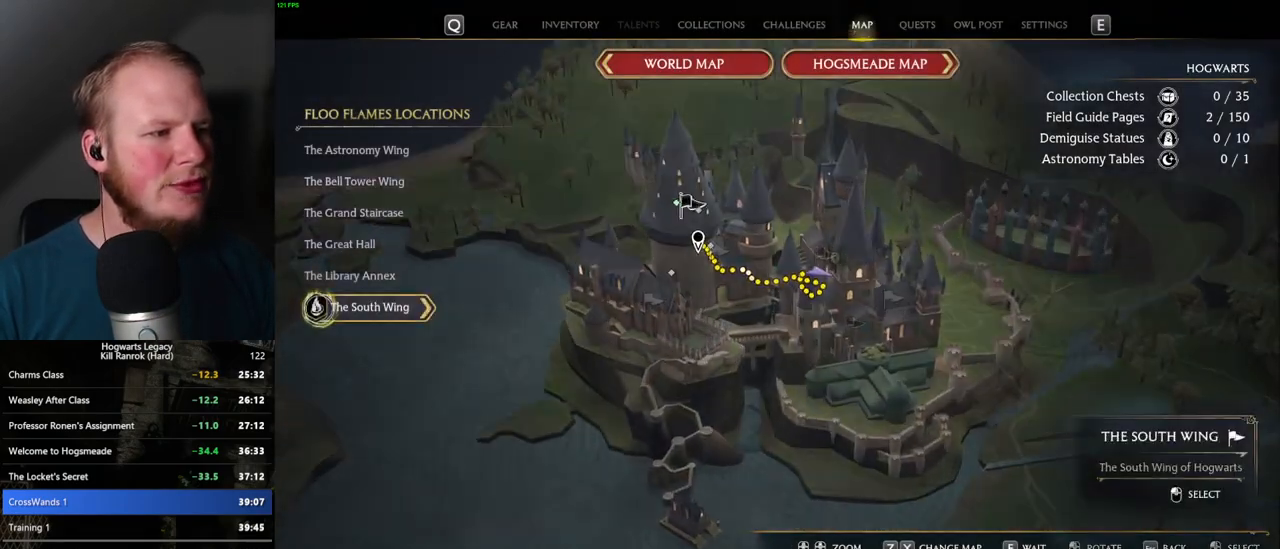
{"keys": [], "mouse": [], "events": [[367, "mouse_left", "down"], [484, "mouse_left", "up"]]}